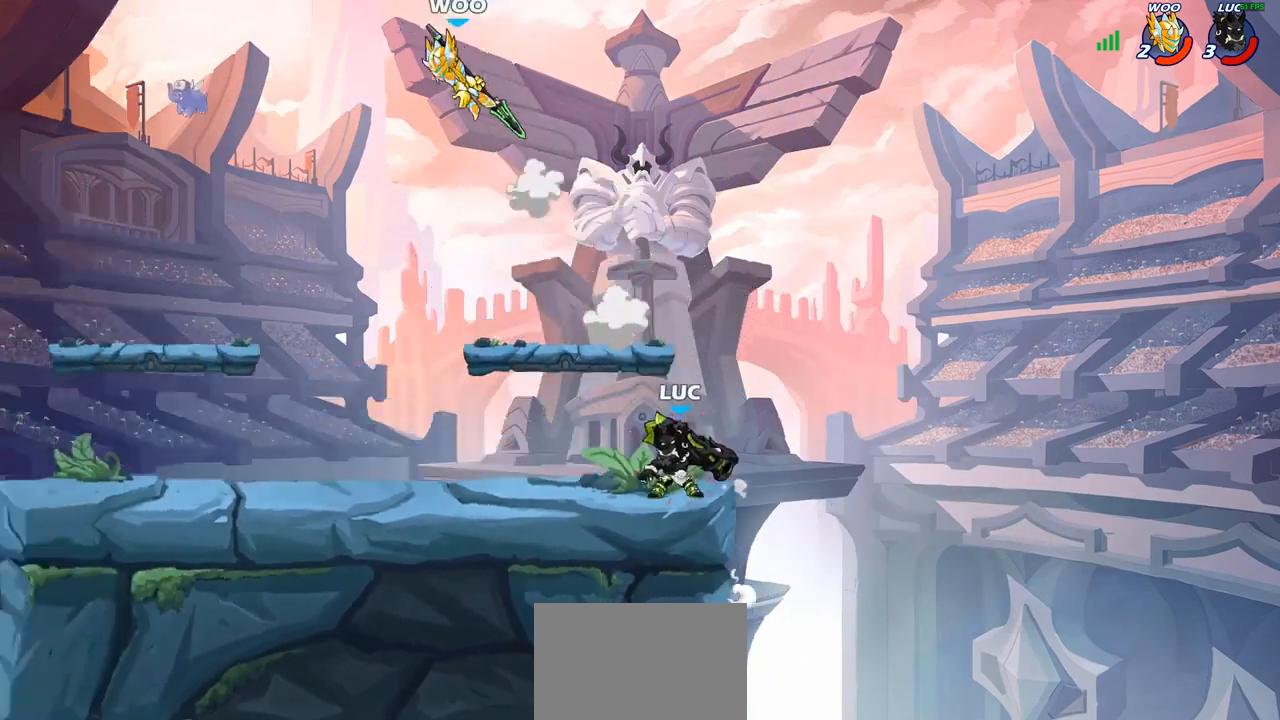
Gameplay with a controller (PlayStation layout); each line is a JSON object with the inputs held at the frame after it. "events" lists button and stick changes between this image and that frame as [ms after this image, input, new state], when the widget could be followed in between. Not read: R1.
{"buttons": [], "left_stick": "center", "right_stick": "center", "events": [[150, "R2", "down"], [300, "R2", "up"], [383, "left_stick", "center"]]}
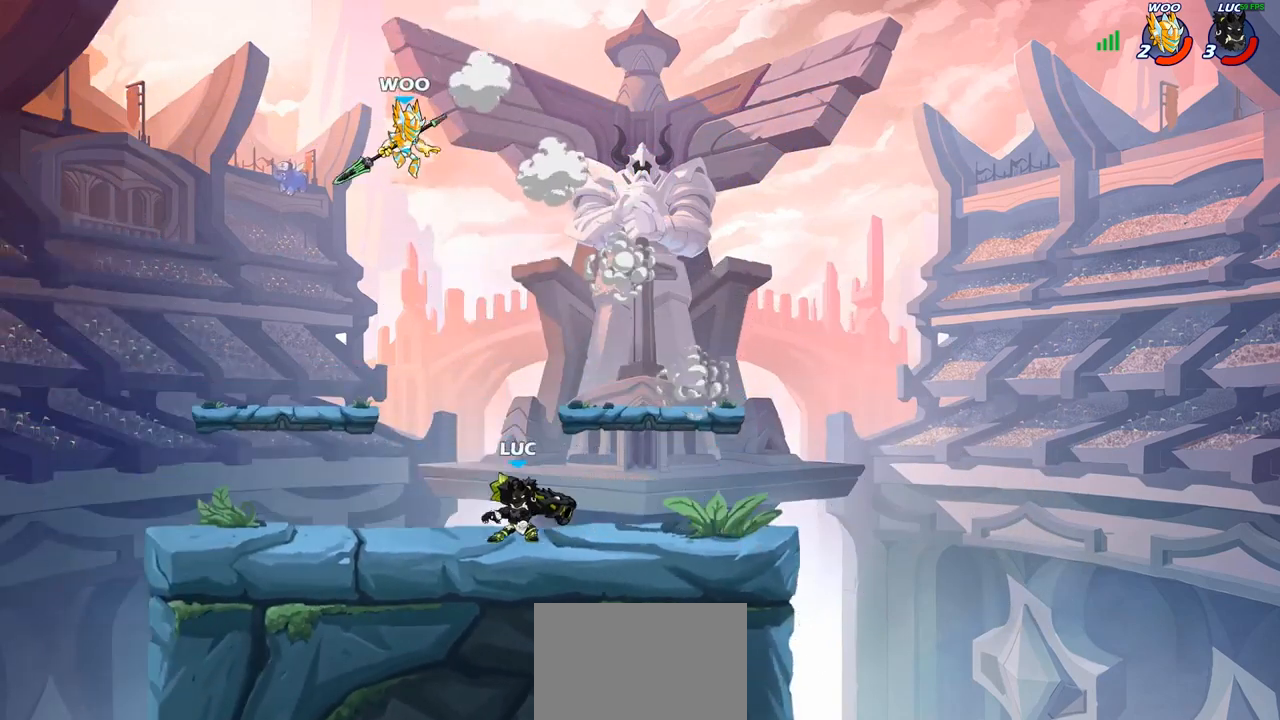
{"buttons": ["CIRCLE"], "left_stick": "center", "right_stick": "center", "events": [[67, "CIRCLE", "down"]]}
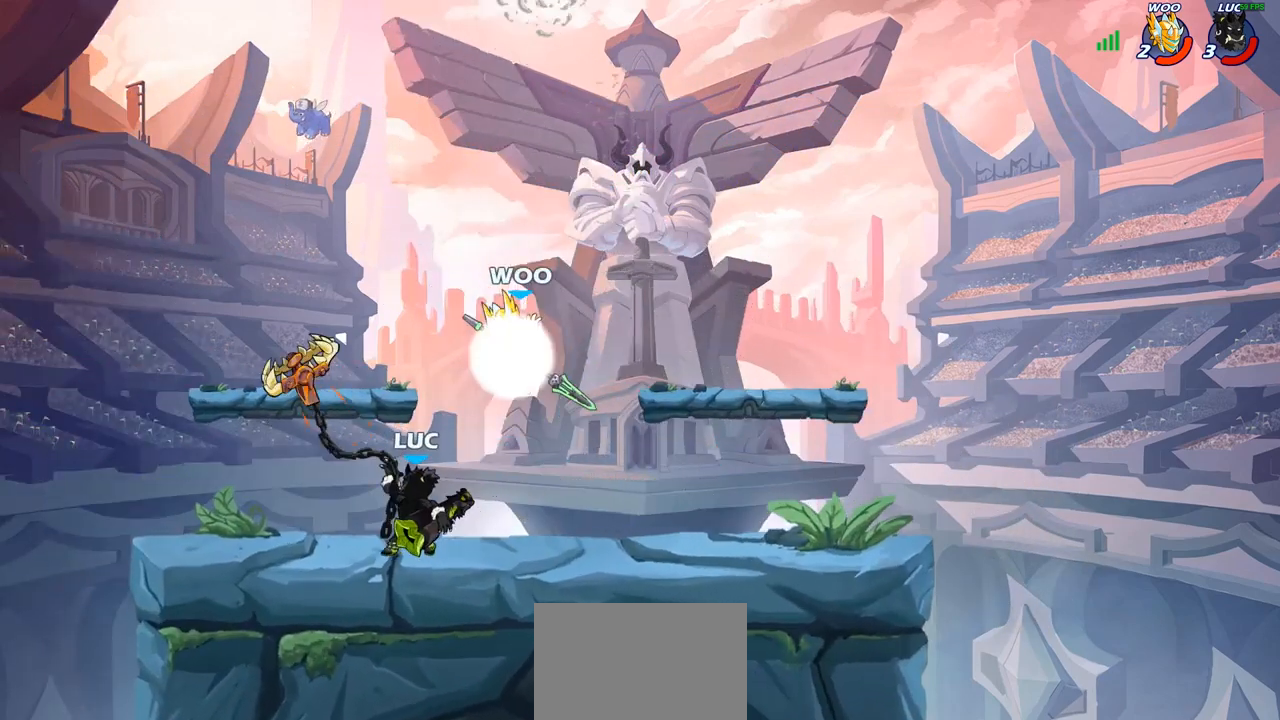
{"buttons": [], "left_stick": "up-left", "right_stick": "center", "events": [[50, "CIRCLE", "up"], [433, "left_stick", "up-left"]]}
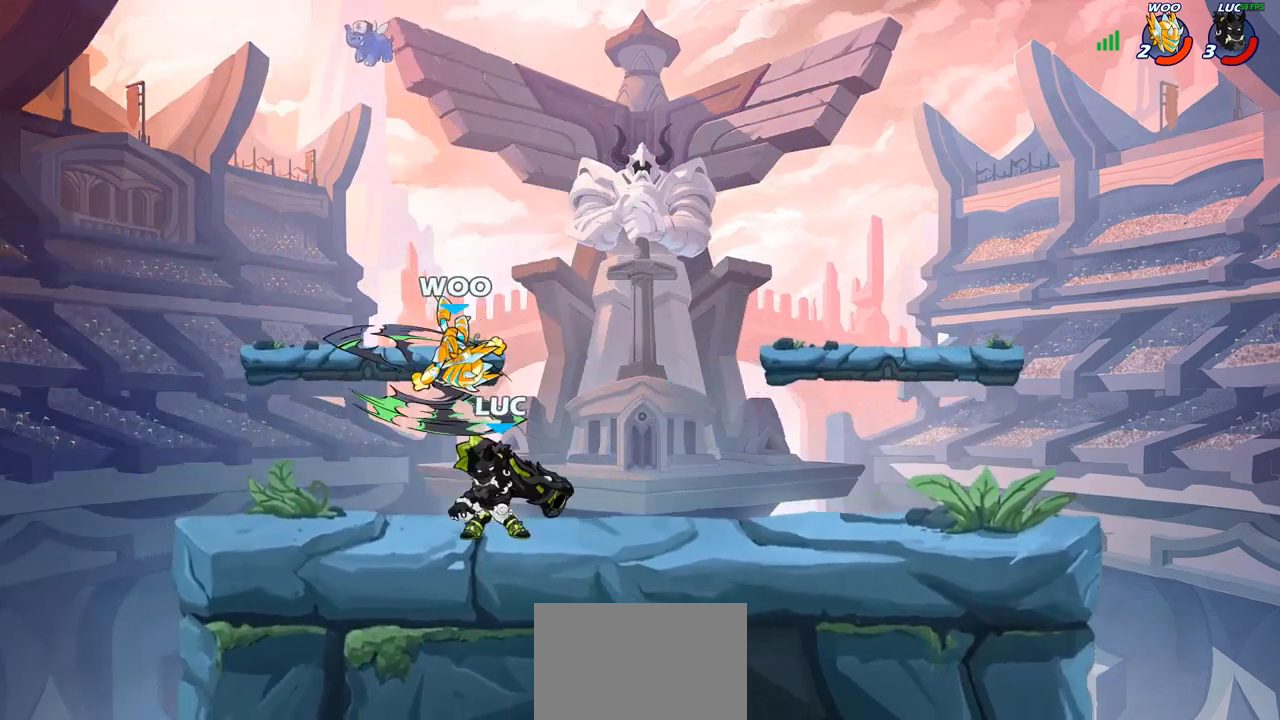
{"buttons": [], "left_stick": "left", "right_stick": "center", "events": [[200, "left_stick", "right"], [317, "left_stick", "left"], [367, "R2", "down"], [483, "R2", "up"]]}
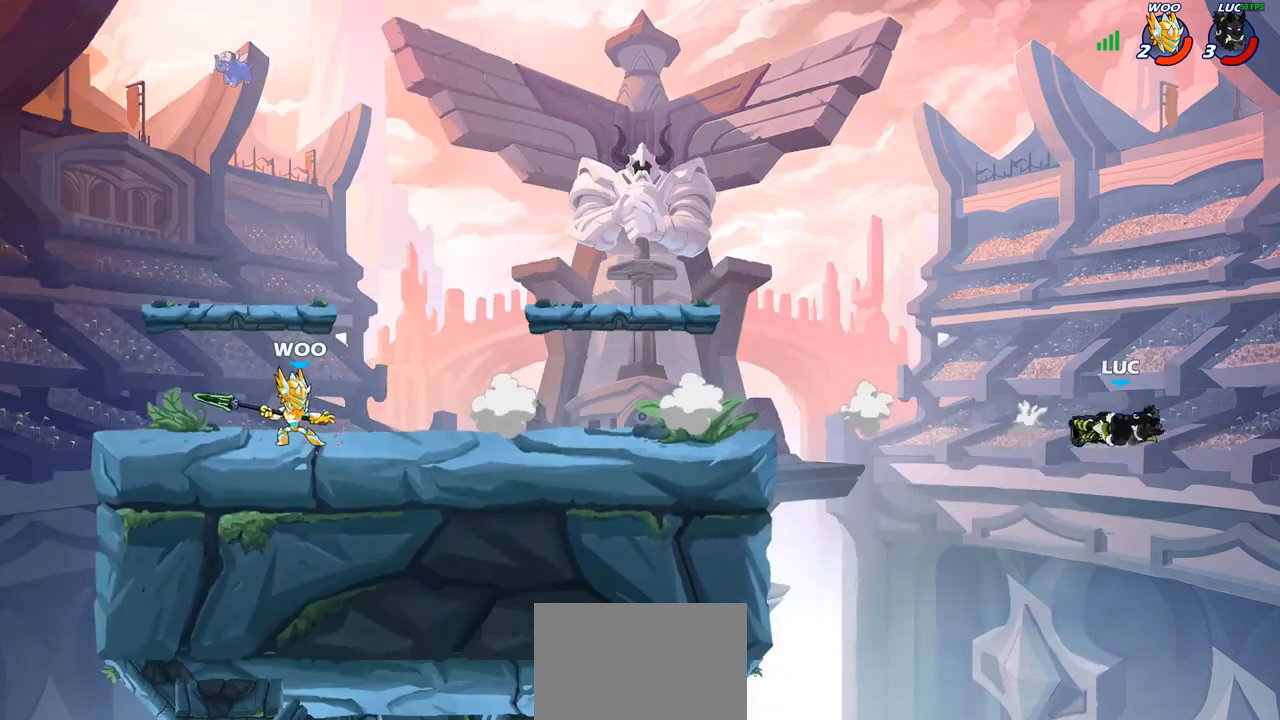
{"buttons": ["R2"], "left_stick": "left", "right_stick": "center", "events": [[83, "R2", "down"], [200, "R2", "up"], [267, "R2", "down"], [383, "R2", "up"], [450, "R2", "down"]]}
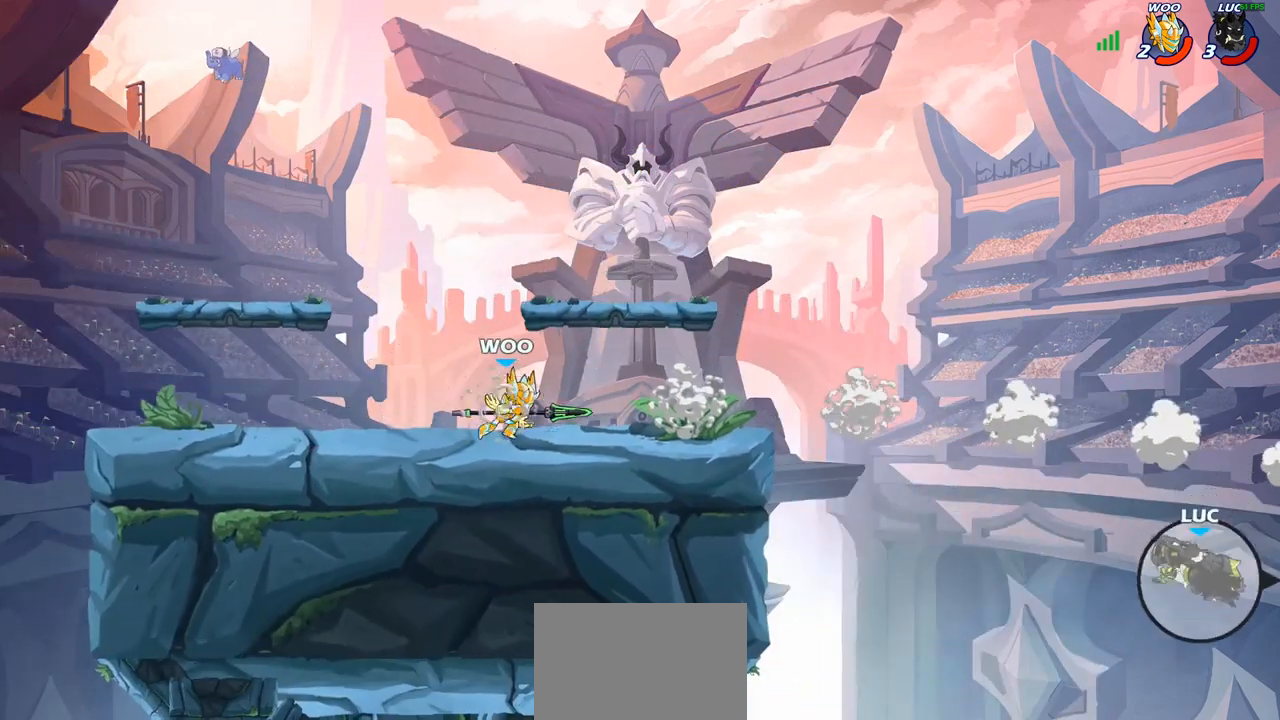
{"buttons": [], "left_stick": "left", "right_stick": "center", "events": [[50, "R2", "up"], [133, "R2", "down"], [217, "R2", "up"], [283, "R2", "down"], [400, "R2", "up"]]}
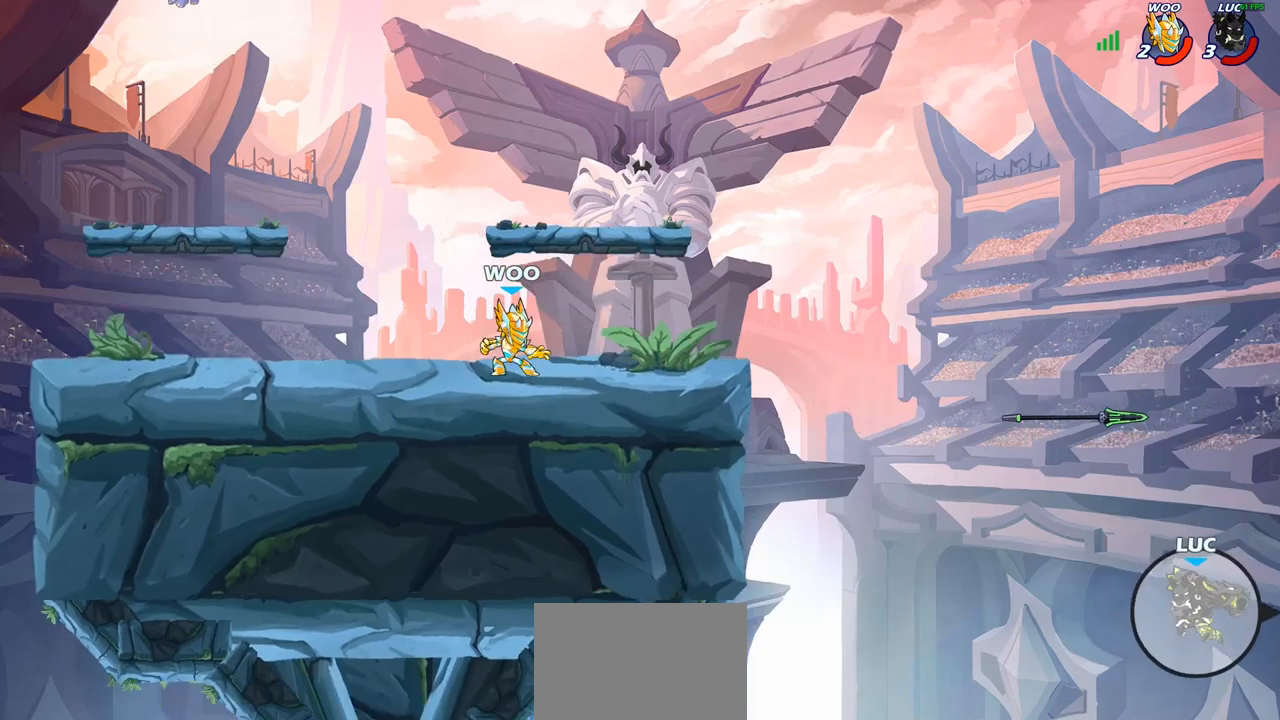
{"buttons": ["CROSS"], "left_stick": "up-left", "right_stick": "center", "events": [[483, "CROSS", "down"], [483, "left_stick", "up-left"]]}
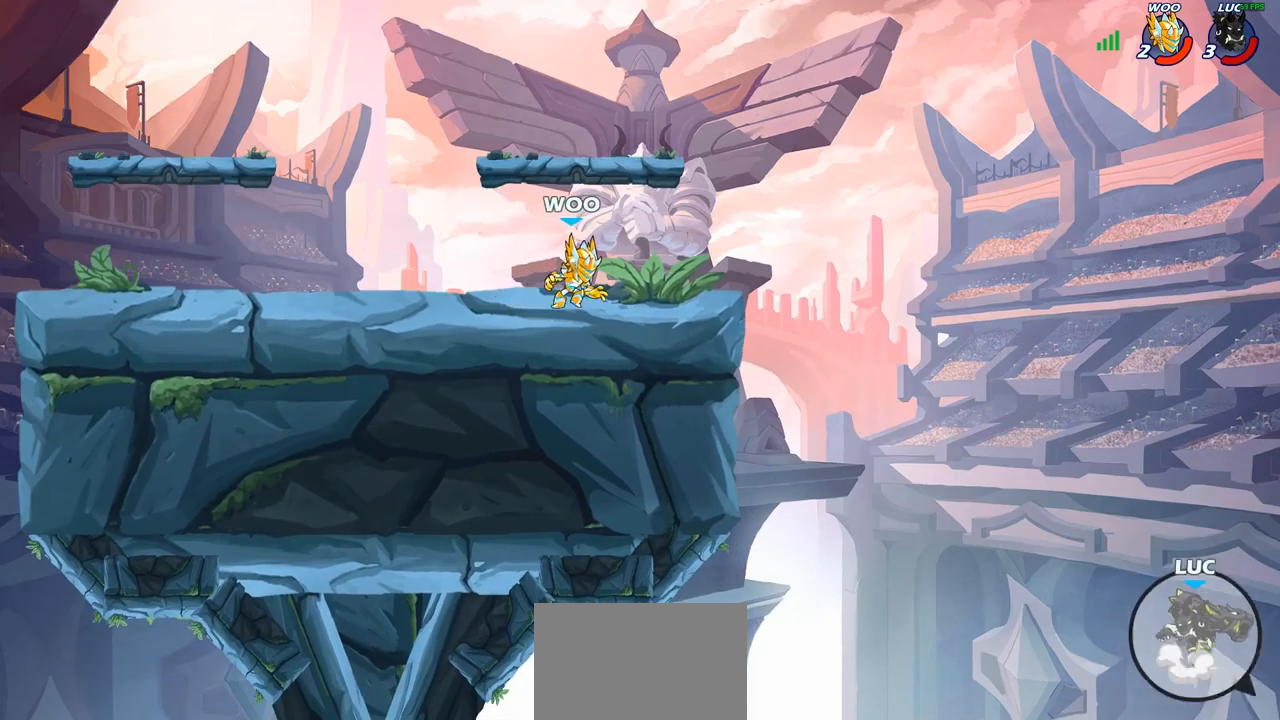
{"buttons": [], "left_stick": "up-left", "right_stick": "center", "events": [[183, "CROSS", "up"], [200, "CROSS", "down"], [217, "CROSS", "up"], [367, "SQUARE", "down"], [467, "SQUARE", "up"]]}
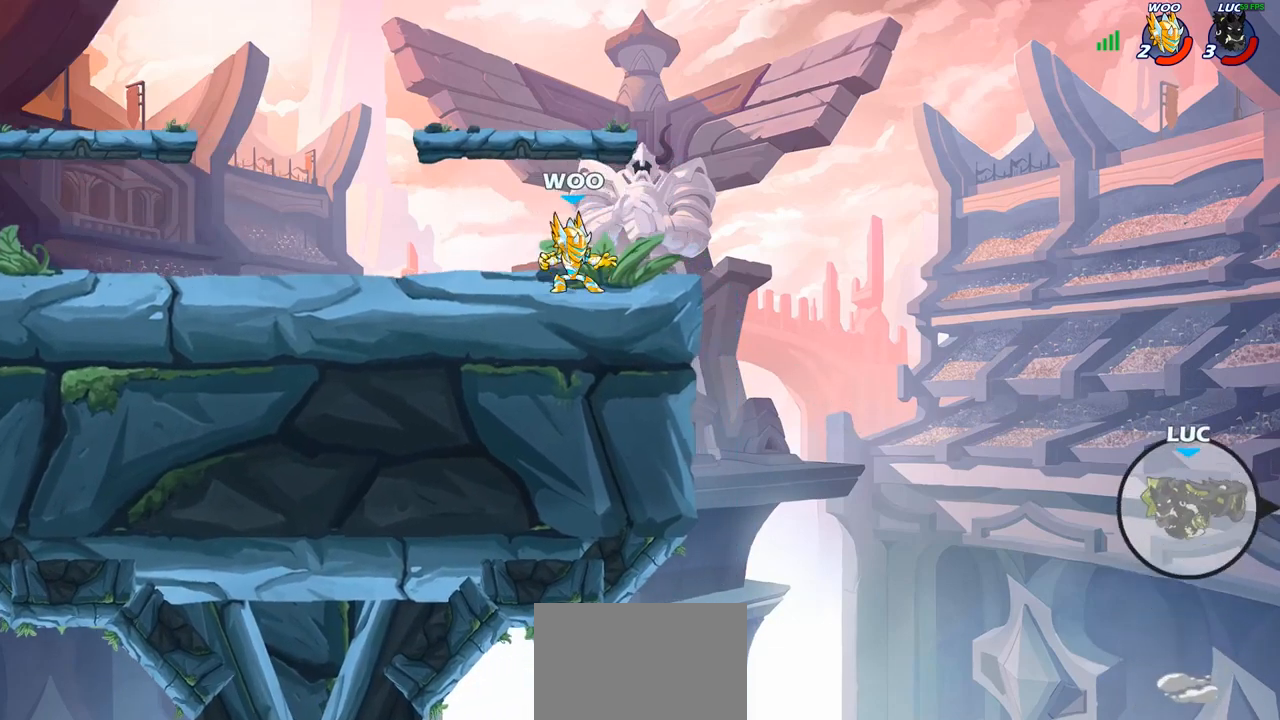
{"buttons": ["CIRCLE"], "left_stick": "center", "right_stick": "center", "events": [[133, "left_stick", "center"], [333, "left_stick", "up-left"], [450, "CIRCLE", "down"], [500, "left_stick", "center"]]}
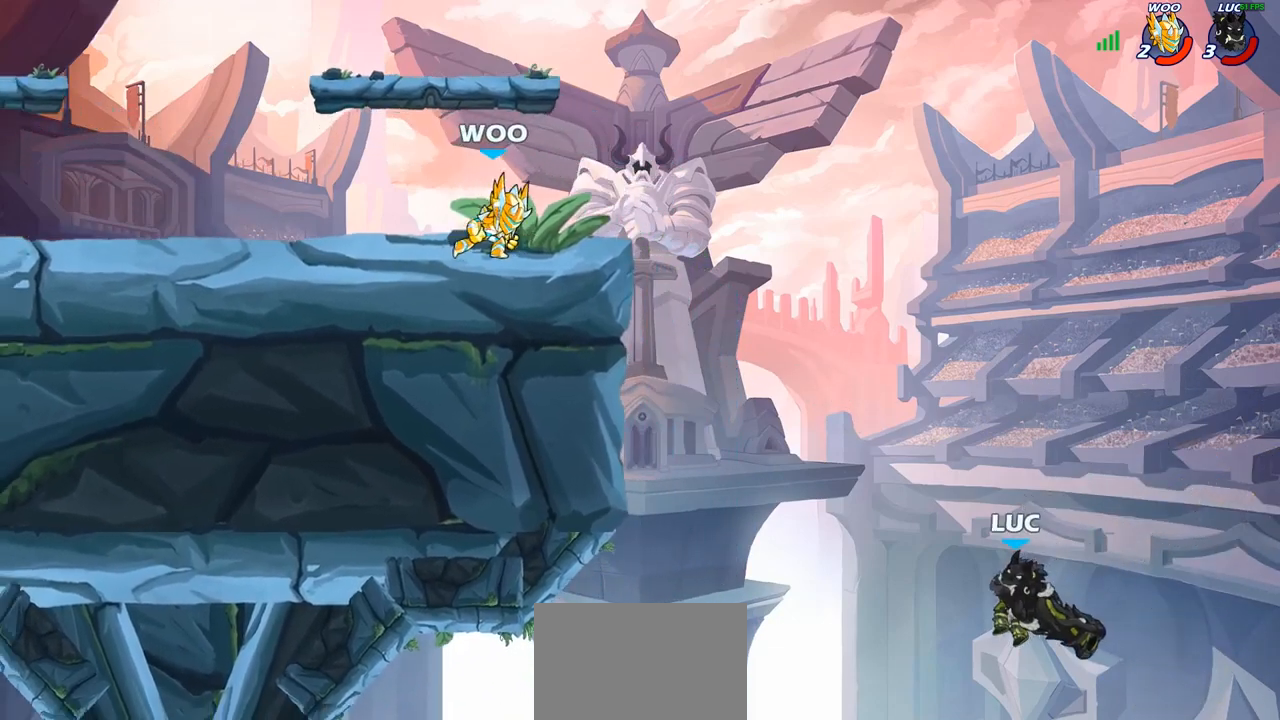
{"buttons": [], "left_stick": "up-left", "right_stick": "center", "events": [[67, "CIRCLE", "up"], [267, "left_stick", "up-left"]]}
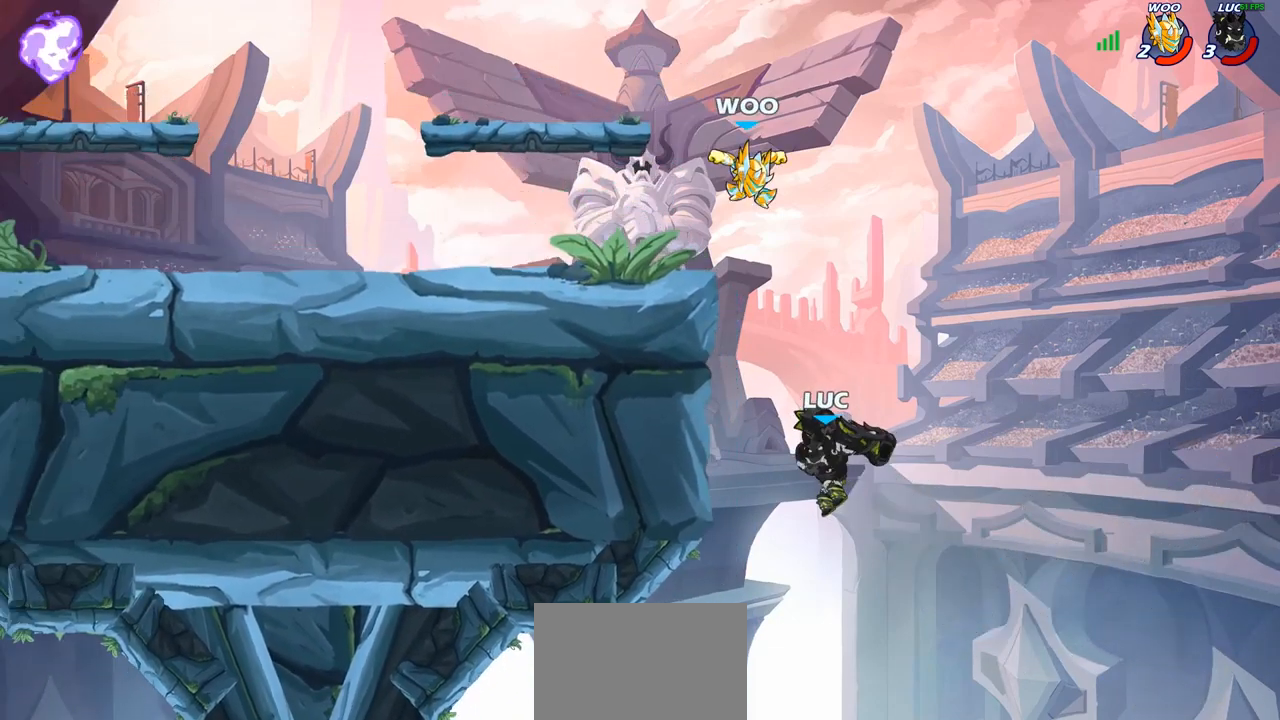
{"buttons": ["R2"], "left_stick": "up-left", "right_stick": "center", "events": [[433, "R2", "down"]]}
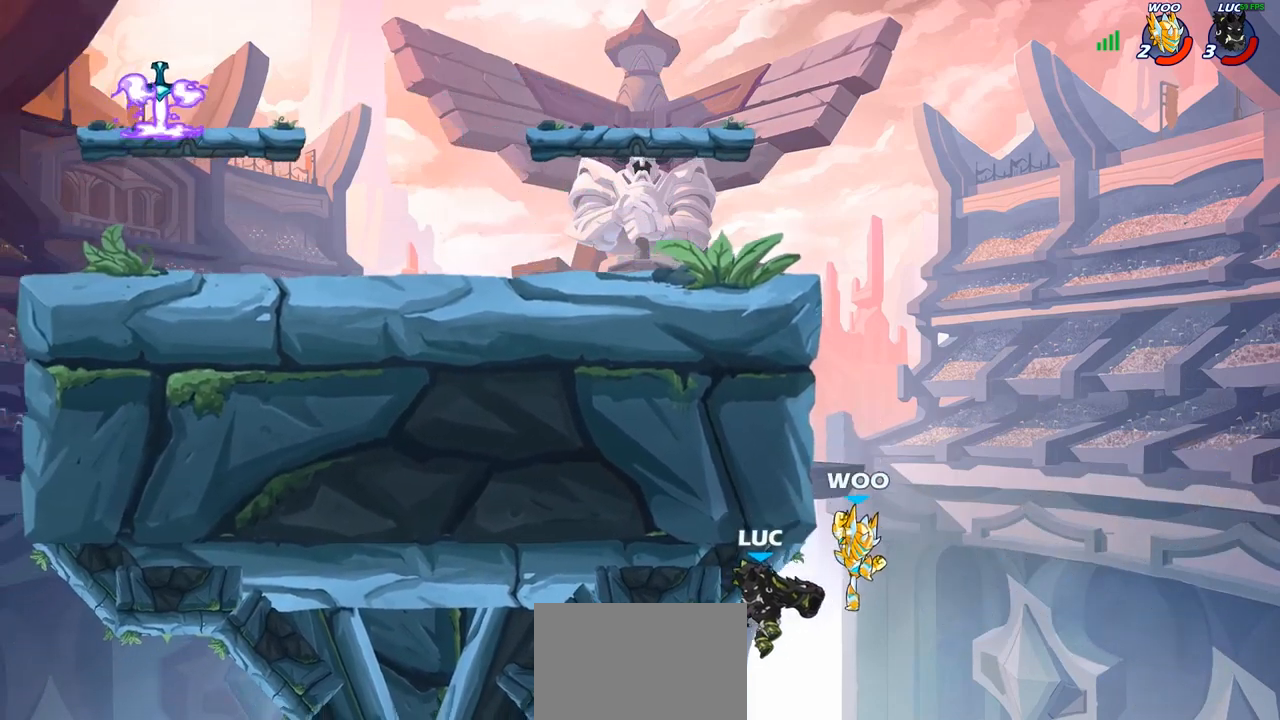
{"buttons": [], "left_stick": "up-left", "right_stick": "center"}
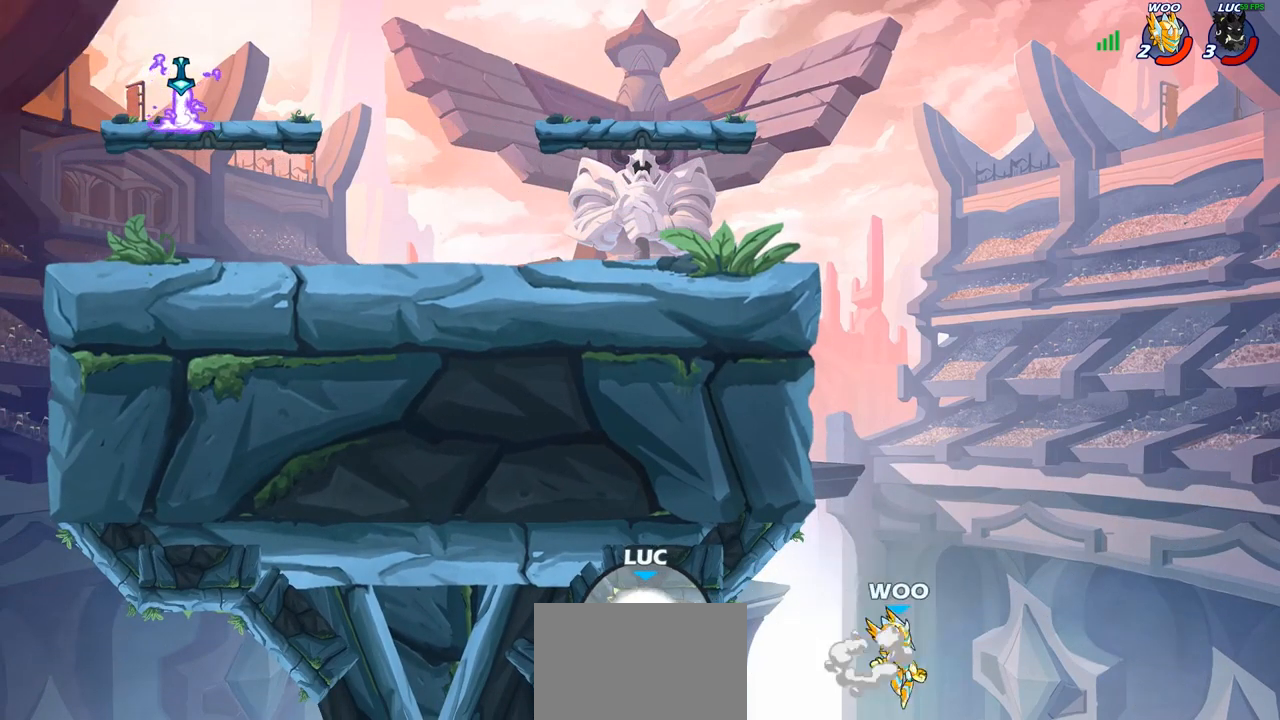
{"buttons": [], "left_stick": "up-left", "right_stick": "center", "events": []}
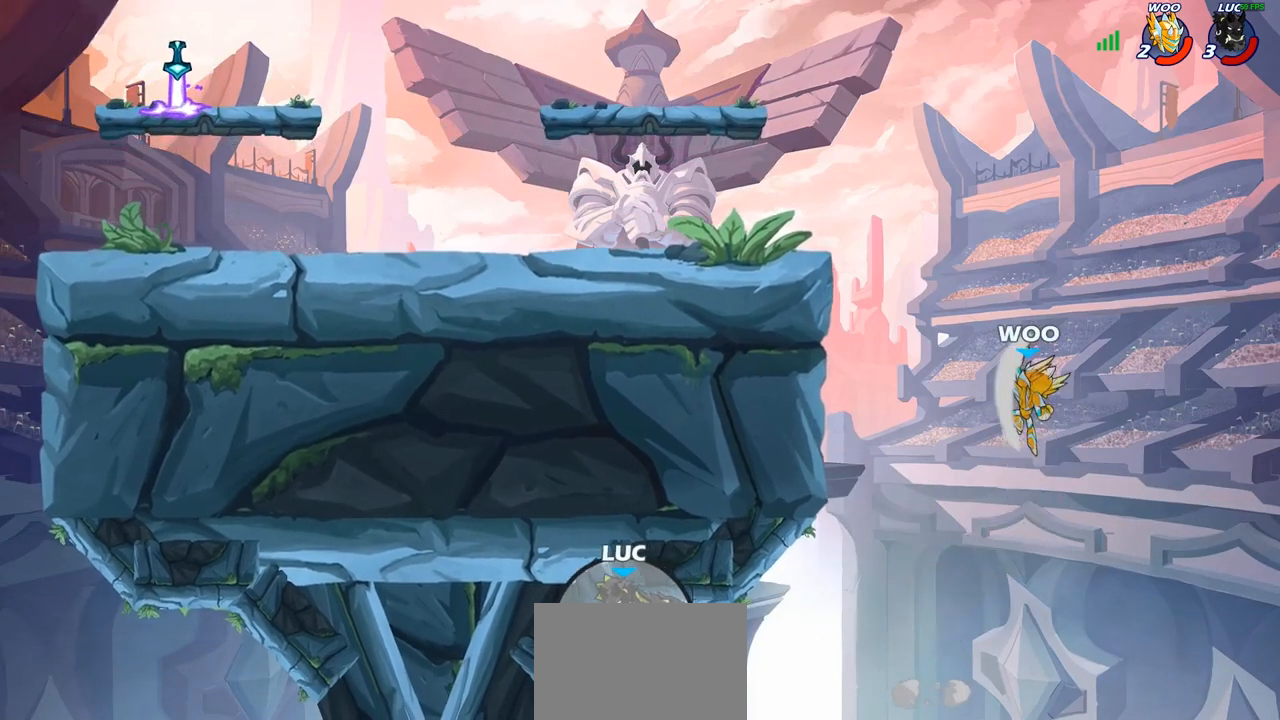
{"buttons": [], "left_stick": "up-left", "right_stick": "center", "events": []}
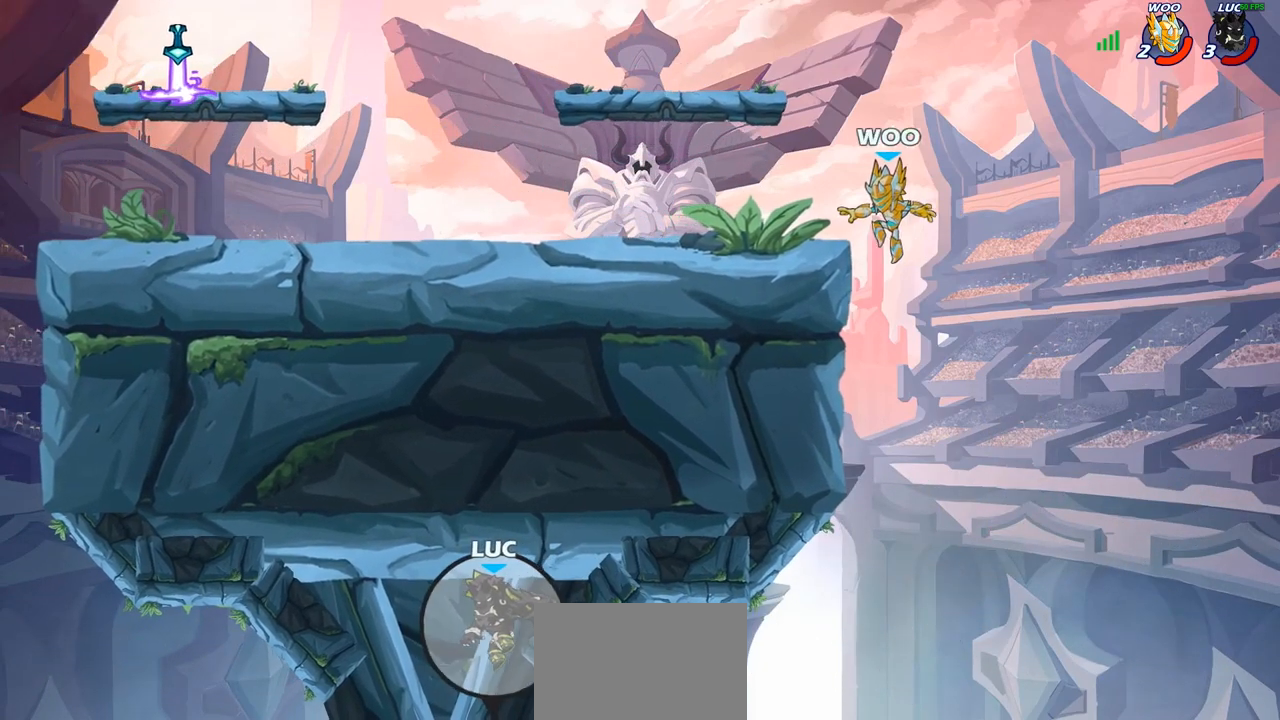
{"buttons": [], "left_stick": "center", "right_stick": "center", "events": [[283, "left_stick", "center"]]}
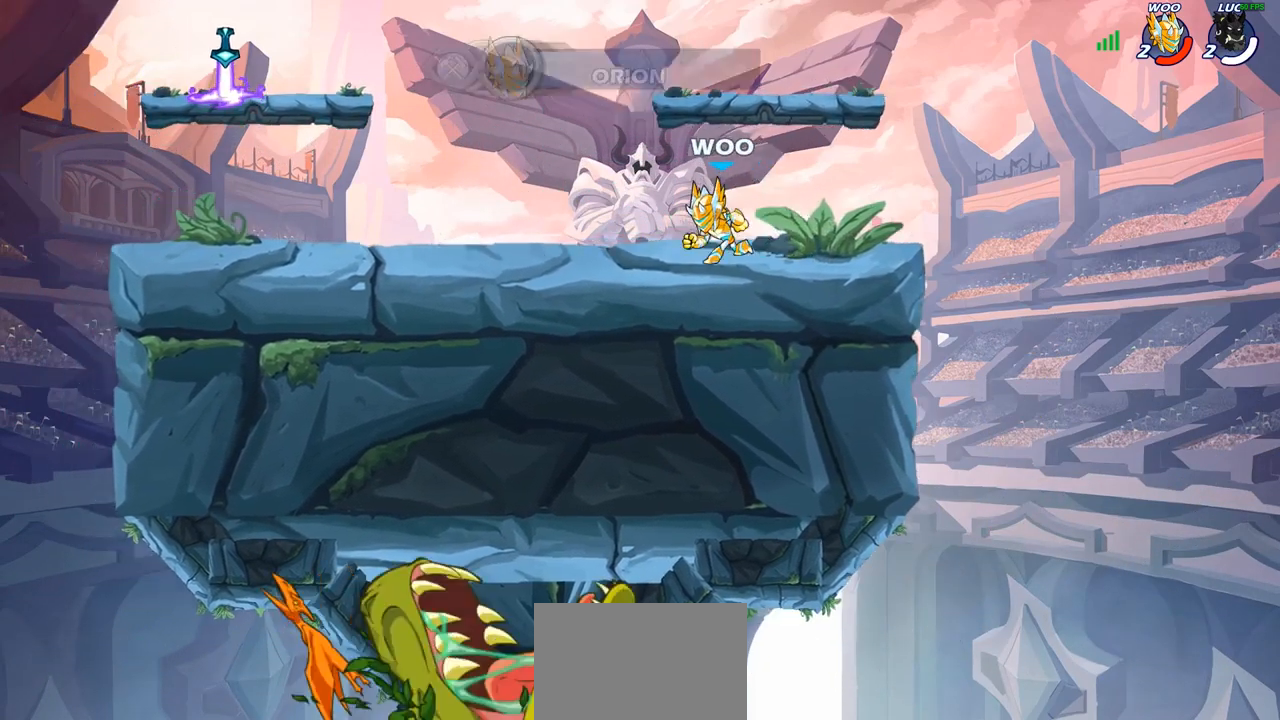
{"buttons": ["L1"], "left_stick": "center", "right_stick": "center", "events": [[500, "L1", "down"]]}
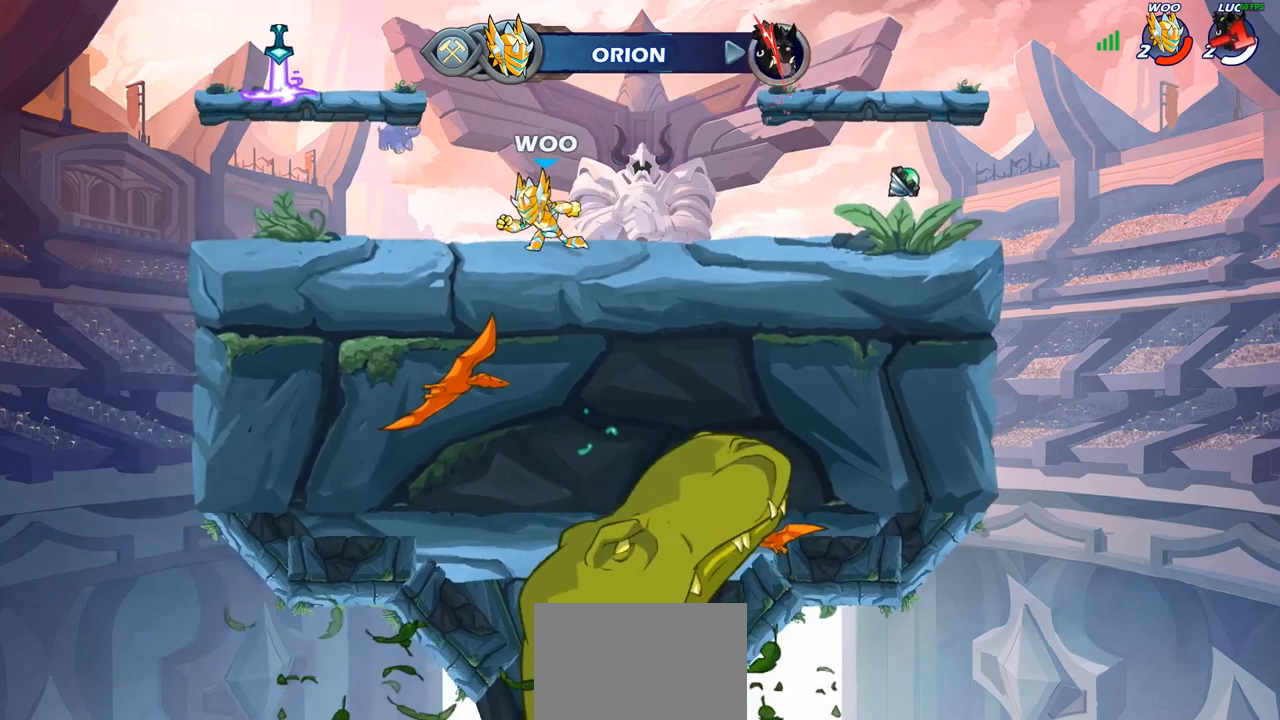
{"buttons": [], "left_stick": "center", "right_stick": "center"}
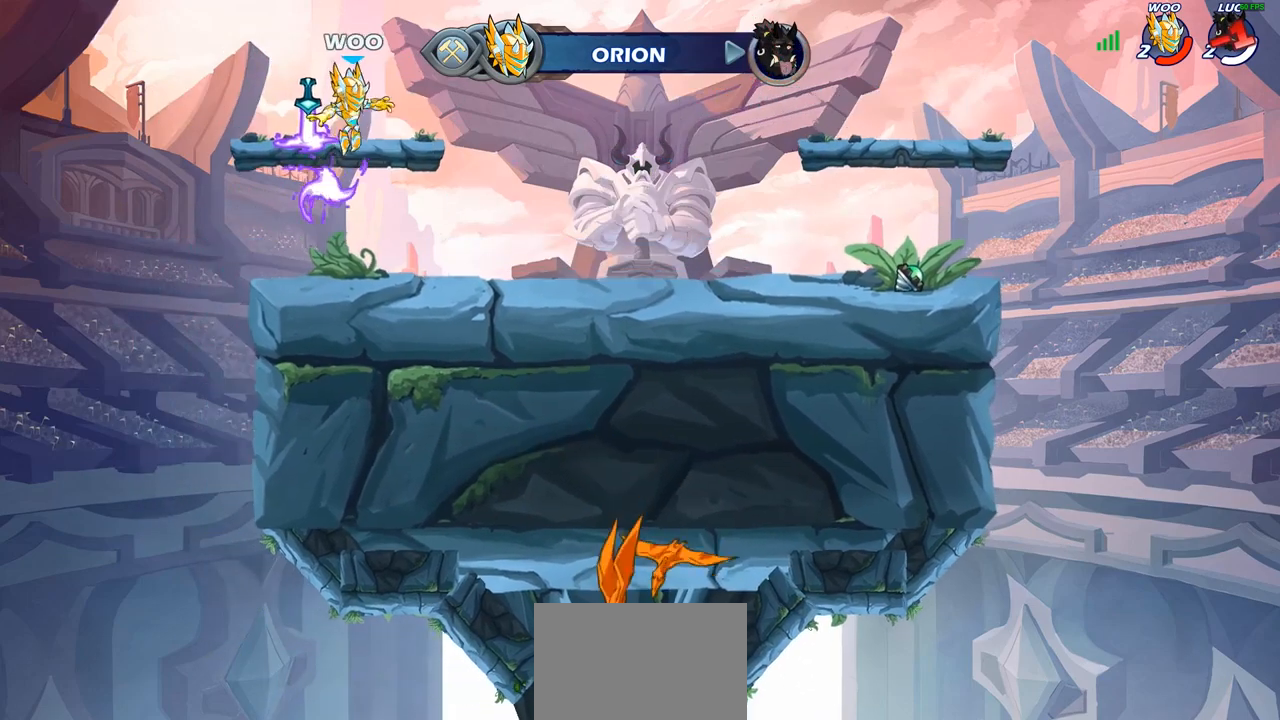
{"buttons": [], "left_stick": "center", "right_stick": "center", "events": []}
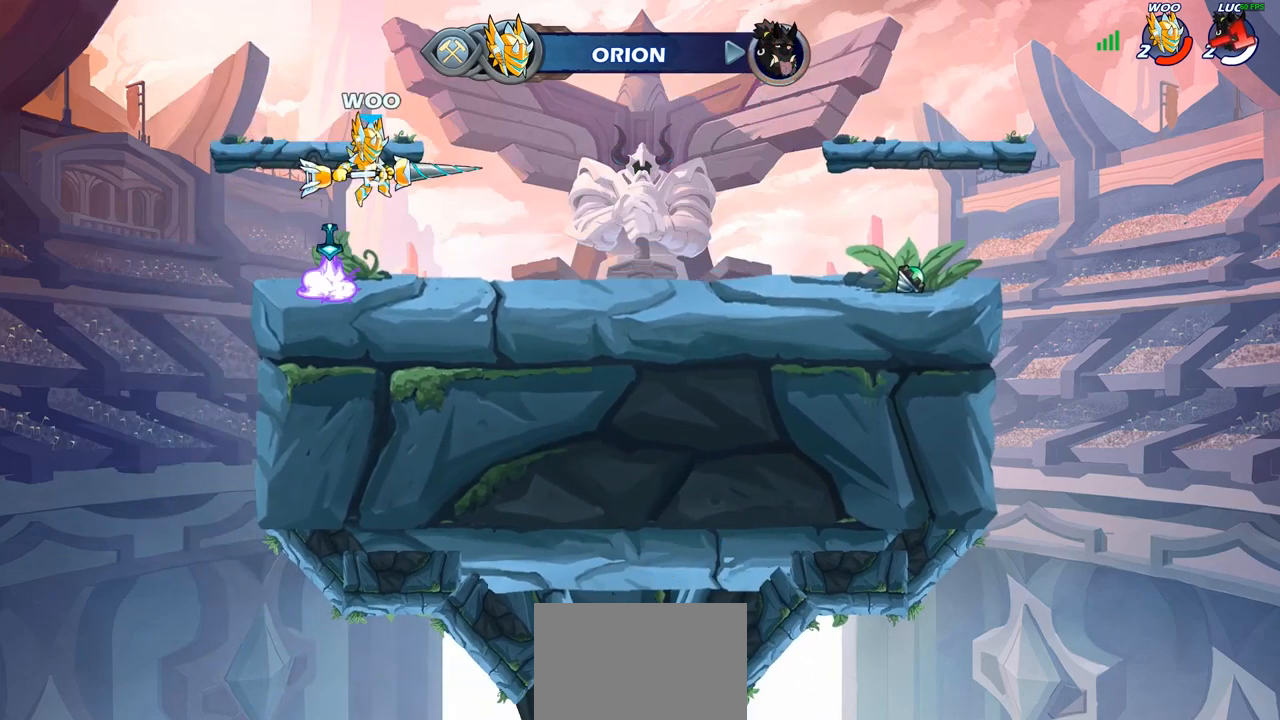
{"buttons": [], "left_stick": "center", "right_stick": "center", "events": []}
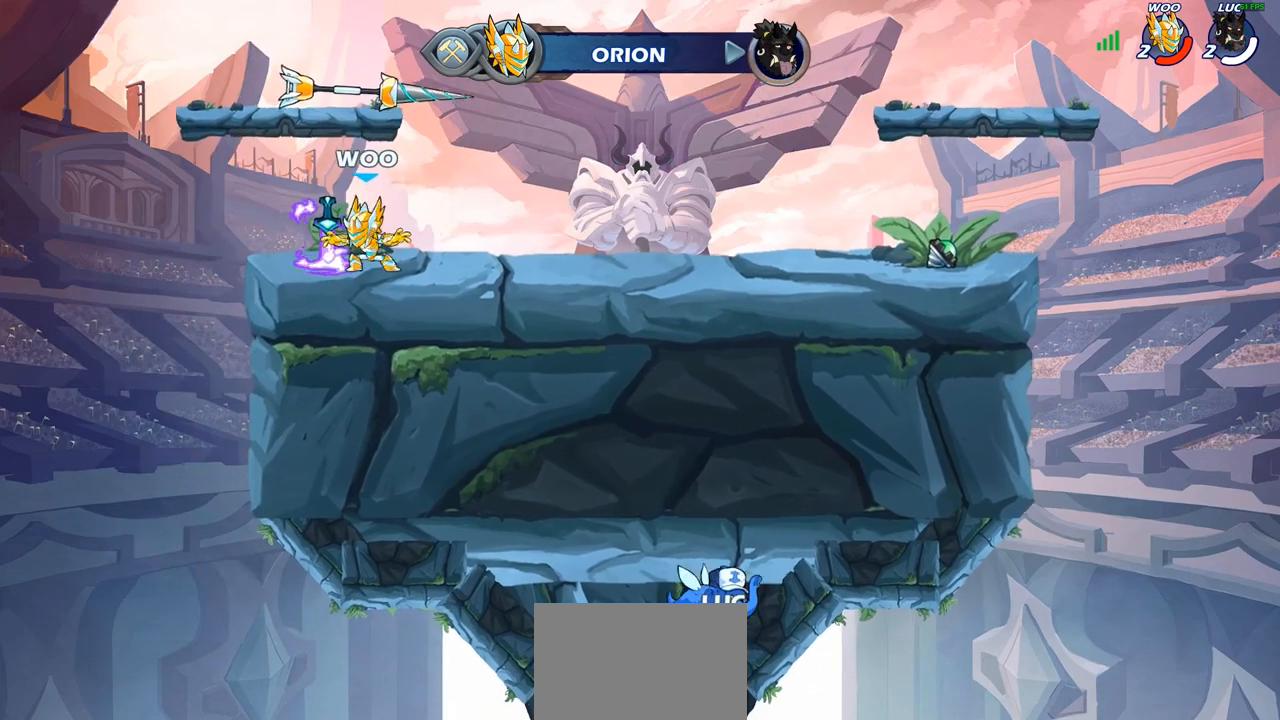
{"buttons": ["SELECT"], "left_stick": "center", "right_stick": "center", "events": [[433, "SELECT", "down"]]}
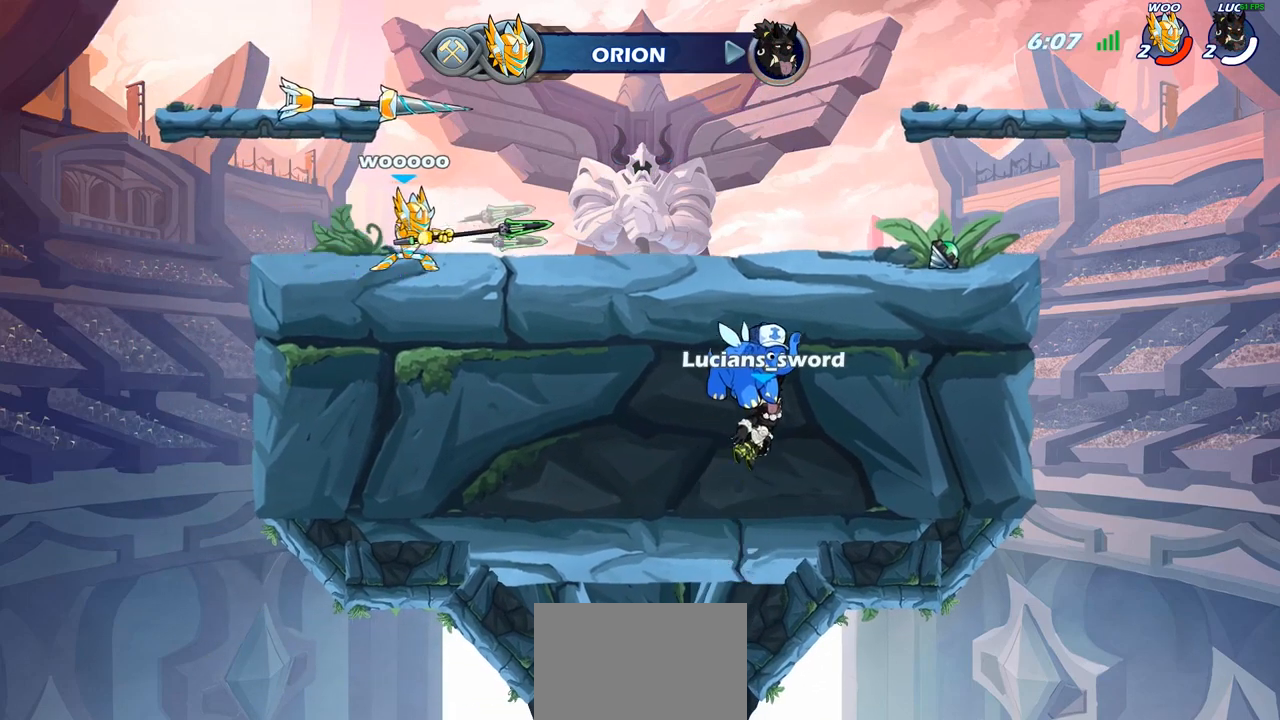
{"buttons": ["SELECT"], "left_stick": "center", "right_stick": "center", "events": []}
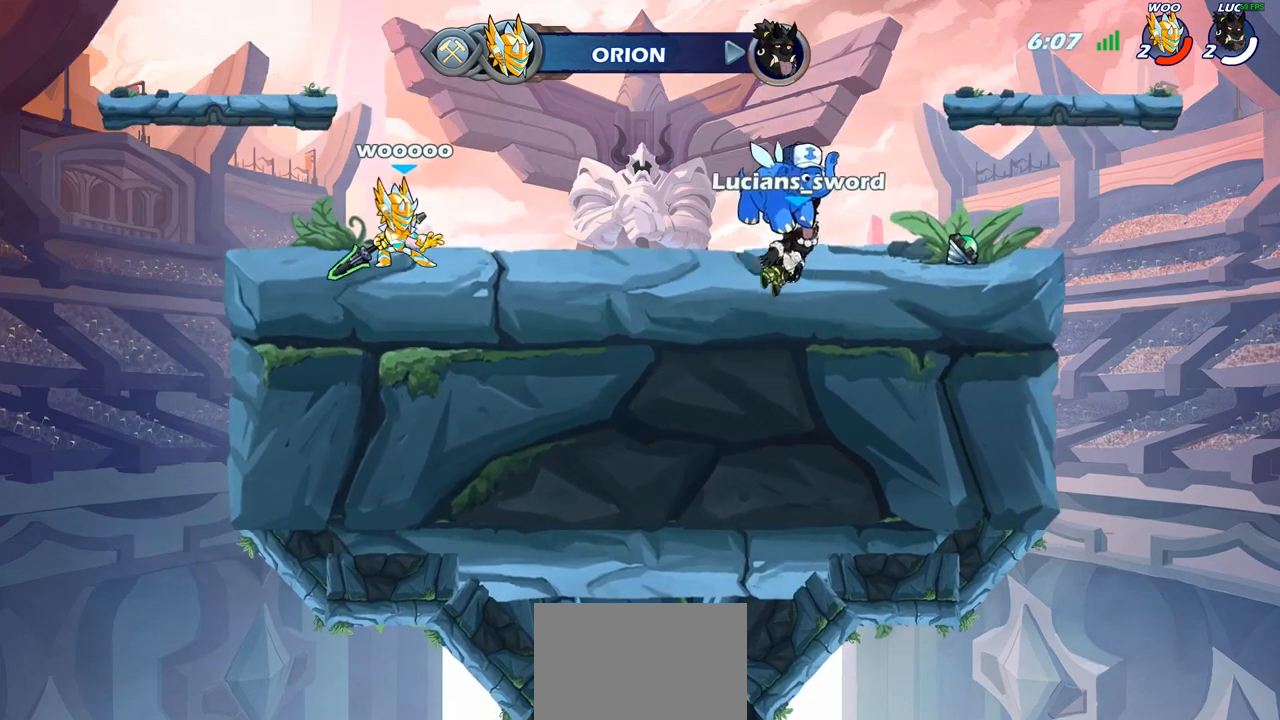
{"buttons": [], "left_stick": "center", "right_stick": "center", "events": [[33, "SELECT", "up"]]}
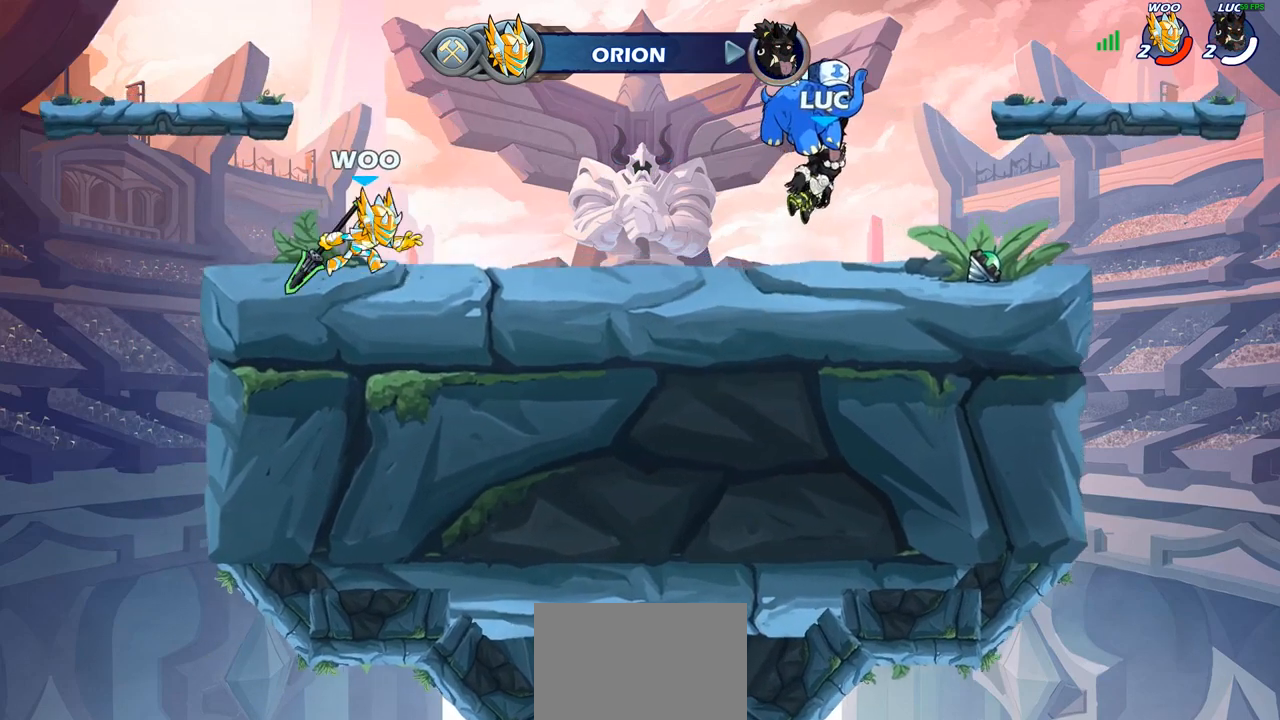
{"buttons": [], "left_stick": "center", "right_stick": "center", "events": [[50, "SELECT", "down"], [300, "SELECT", "up"]]}
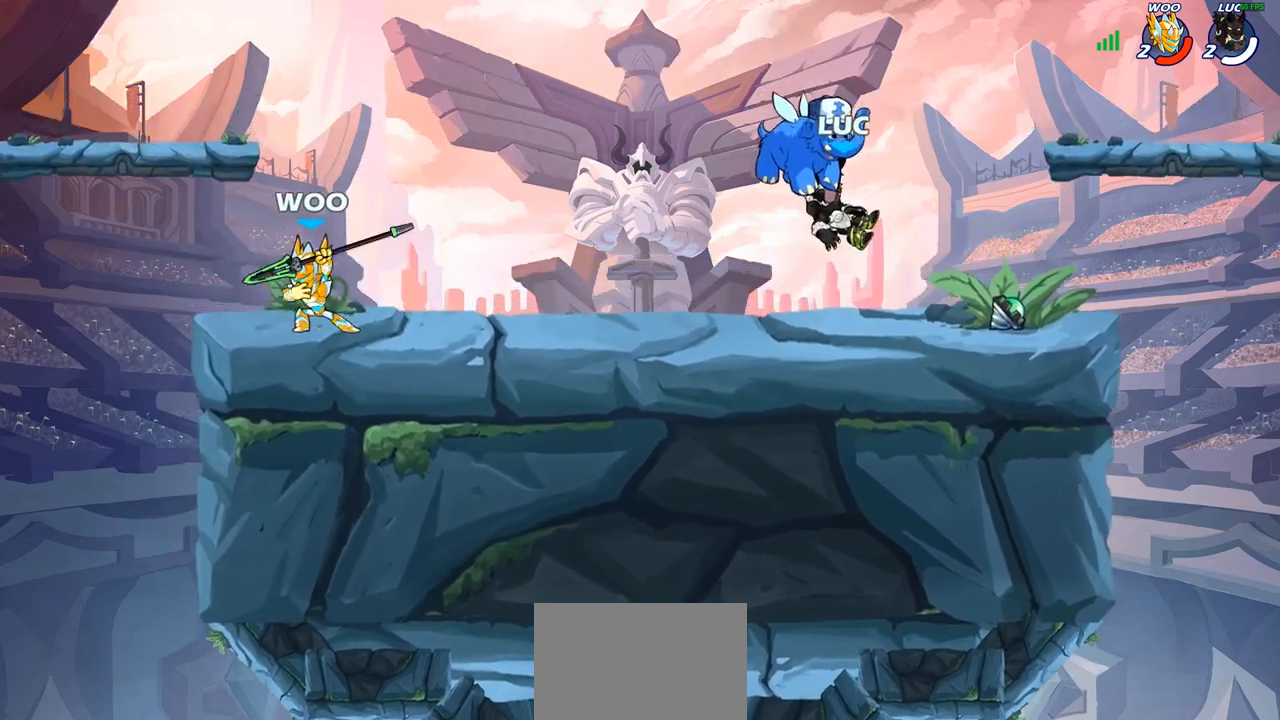
{"buttons": [], "left_stick": "right", "right_stick": "center", "events": [[417, "left_stick", "right"]]}
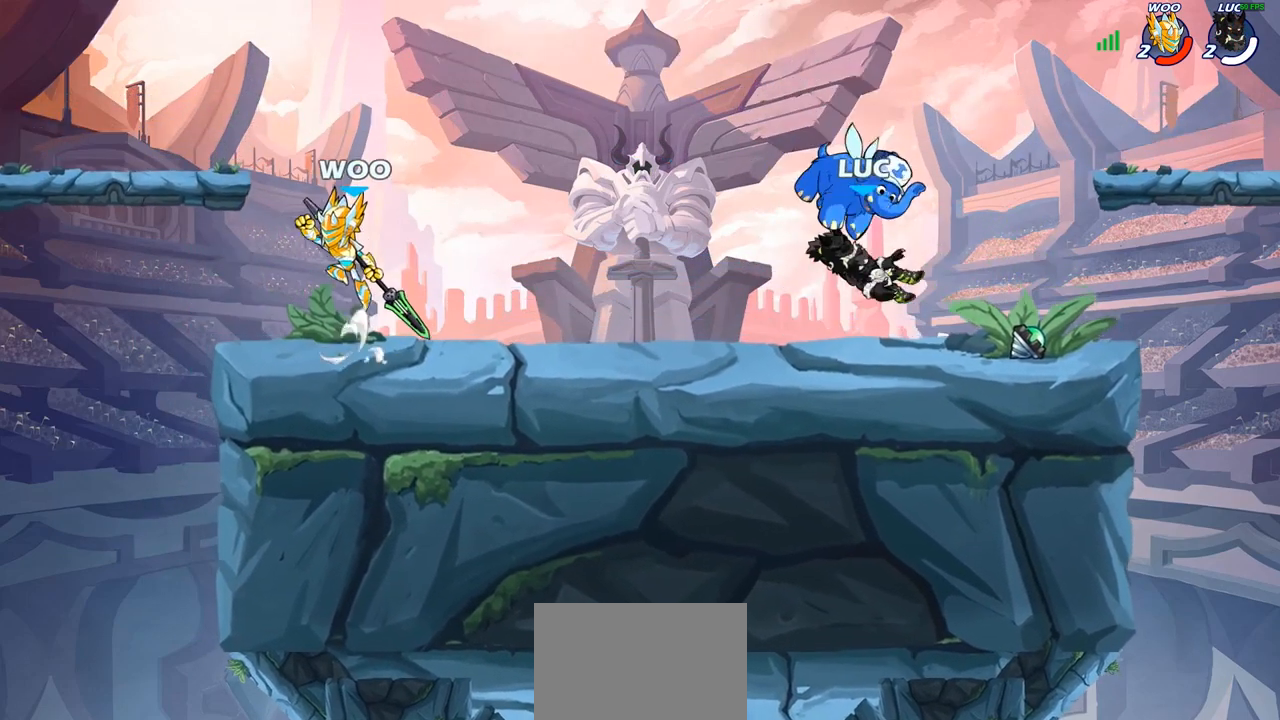
{"buttons": [], "left_stick": "up-left", "right_stick": "center", "events": [[100, "R2", "down"], [200, "R2", "up"], [233, "left_stick", "up-left"], [317, "CROSS", "down"], [467, "CROSS", "up"]]}
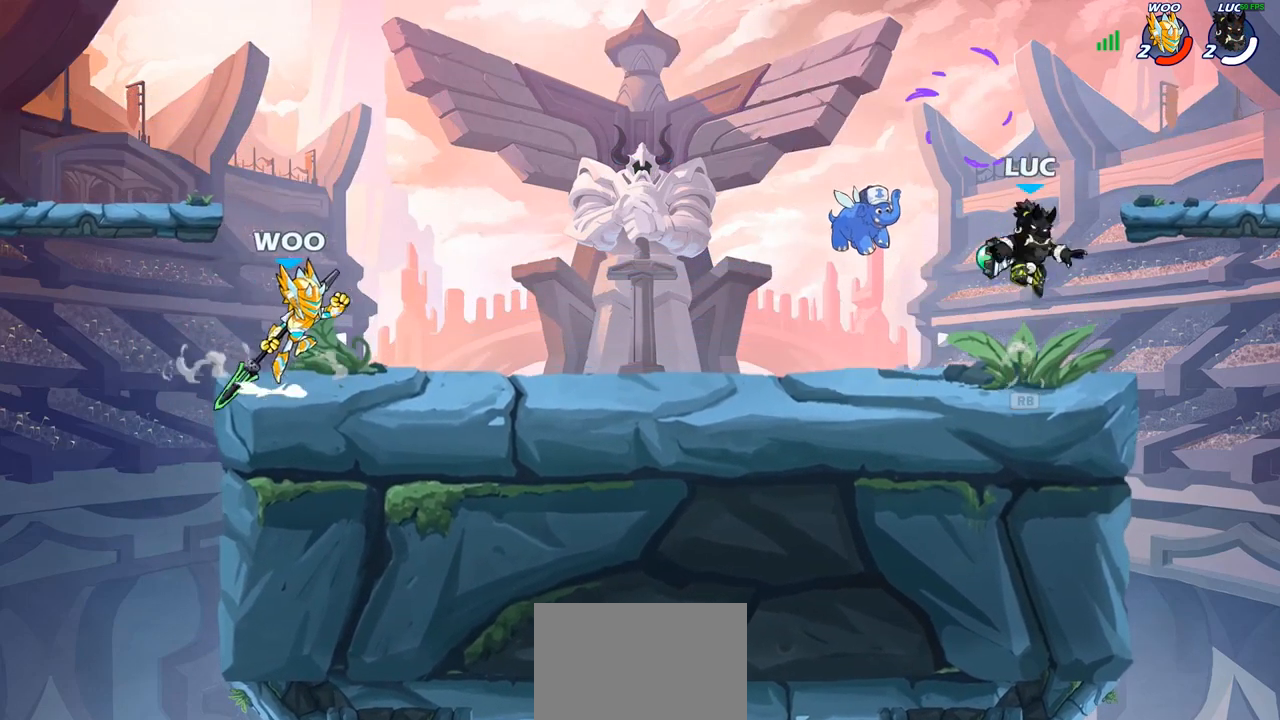
{"buttons": [], "left_stick": "center", "right_stick": "center", "events": [[33, "left_stick", "down-left"], [233, "left_stick", "up-left"], [350, "left_stick", "center"]]}
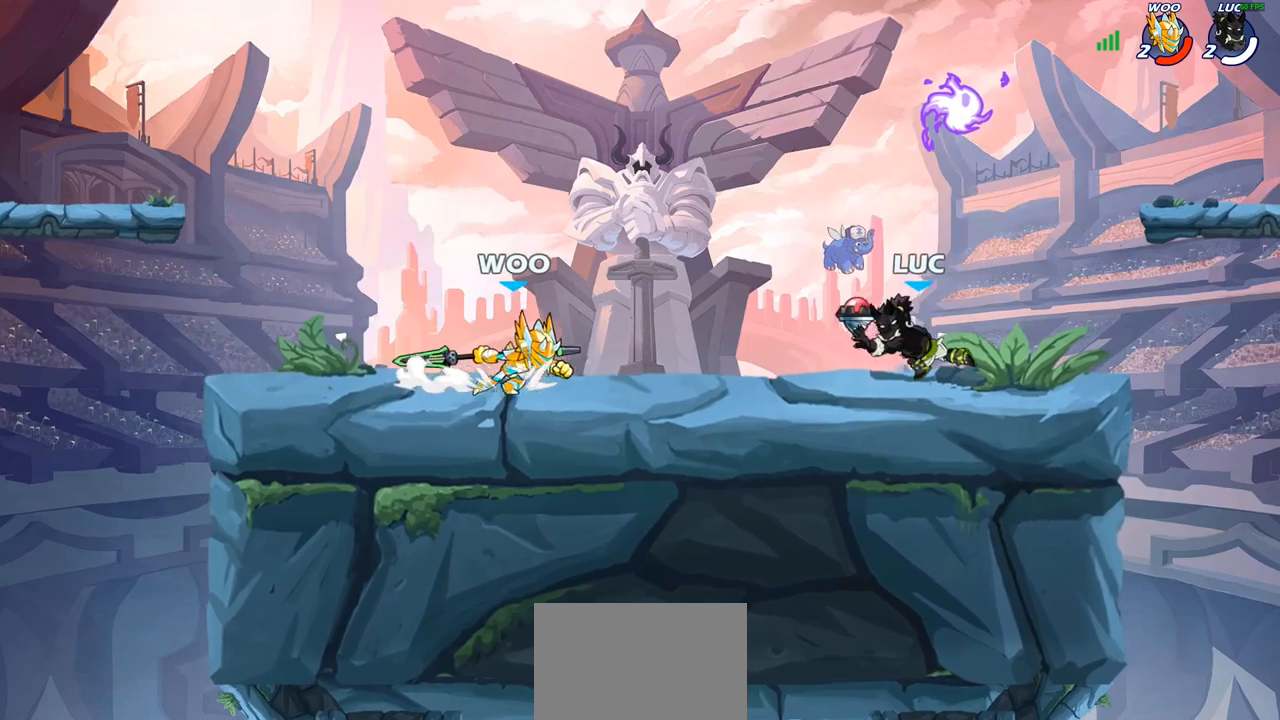
{"buttons": [], "left_stick": "up-left", "right_stick": "center", "events": [[150, "left_stick", "right"], [233, "CROSS", "down"], [300, "left_stick", "up-right"], [350, "CROSS", "up"], [433, "left_stick", "up-left"]]}
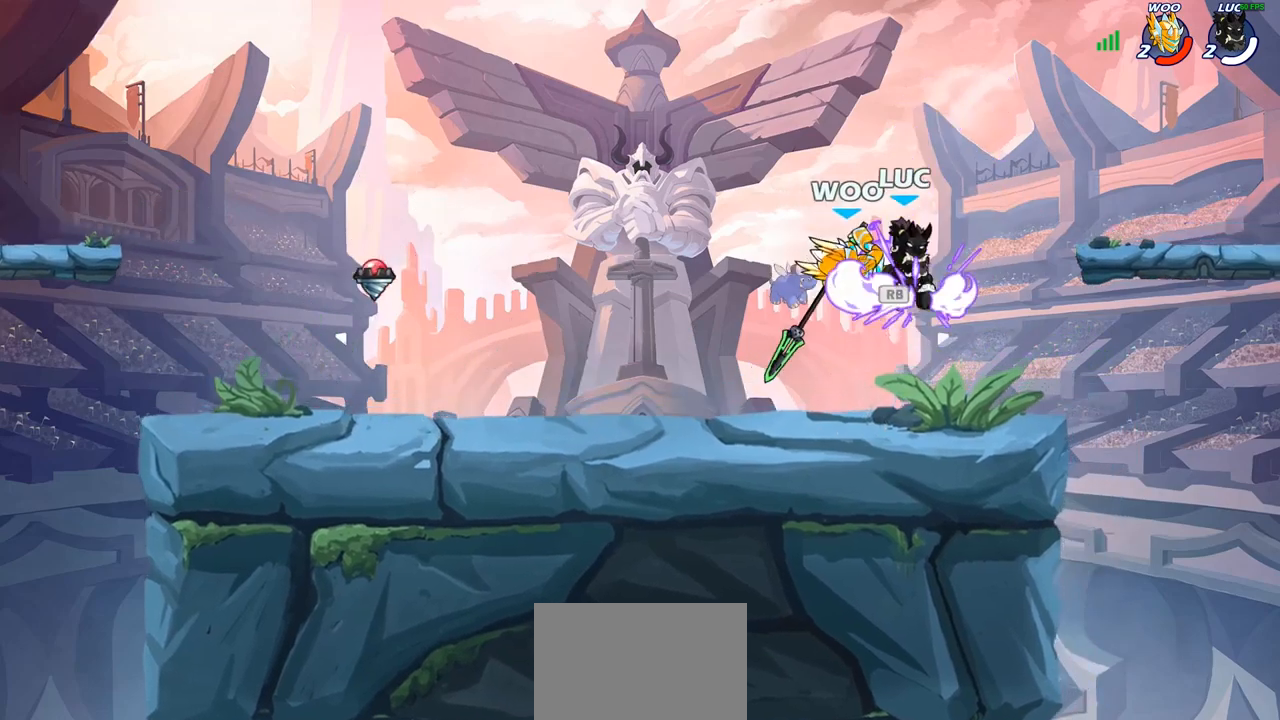
{"buttons": [], "left_stick": "center", "right_stick": "center", "events": [[100, "left_stick", "down-left"], [250, "R2", "down"], [300, "left_stick", "down-right"], [383, "left_stick", "center"], [417, "R2", "up"]]}
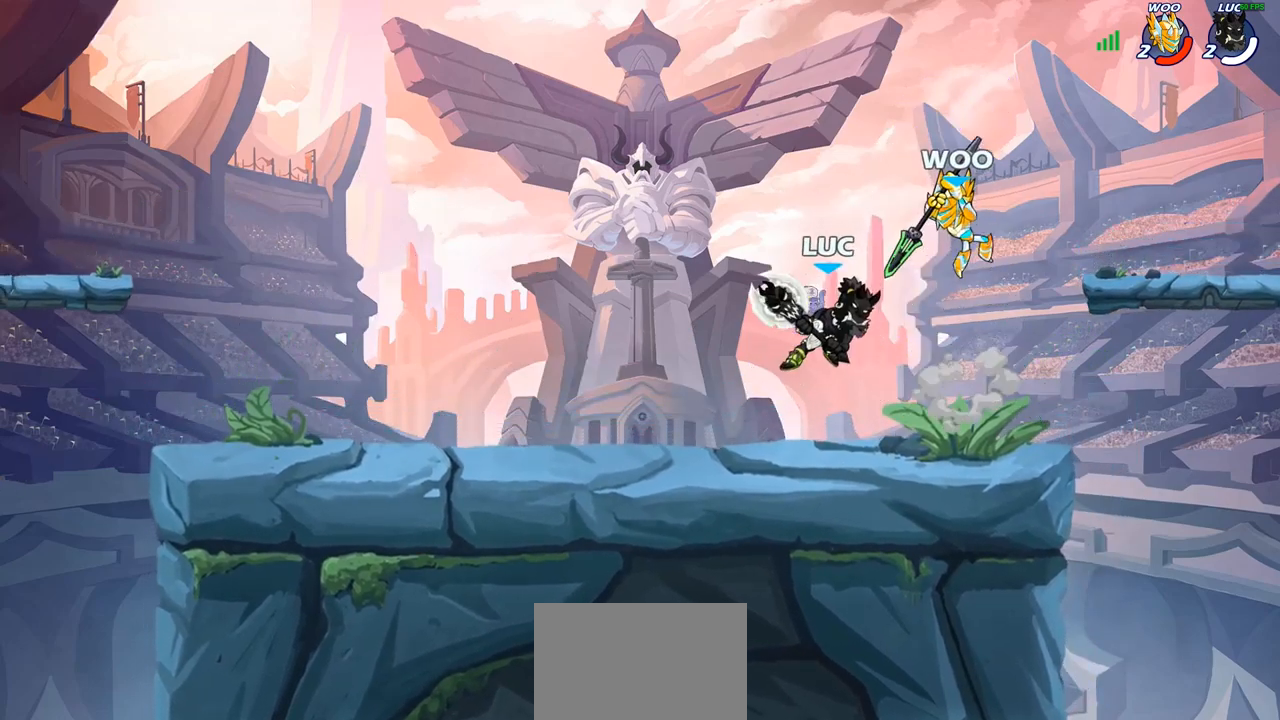
{"buttons": ["SQUARE"], "left_stick": "down-left", "right_stick": "center", "events": [[150, "left_stick", "right"], [233, "left_stick", "center"], [383, "left_stick", "down-left"], [467, "SQUARE", "down"]]}
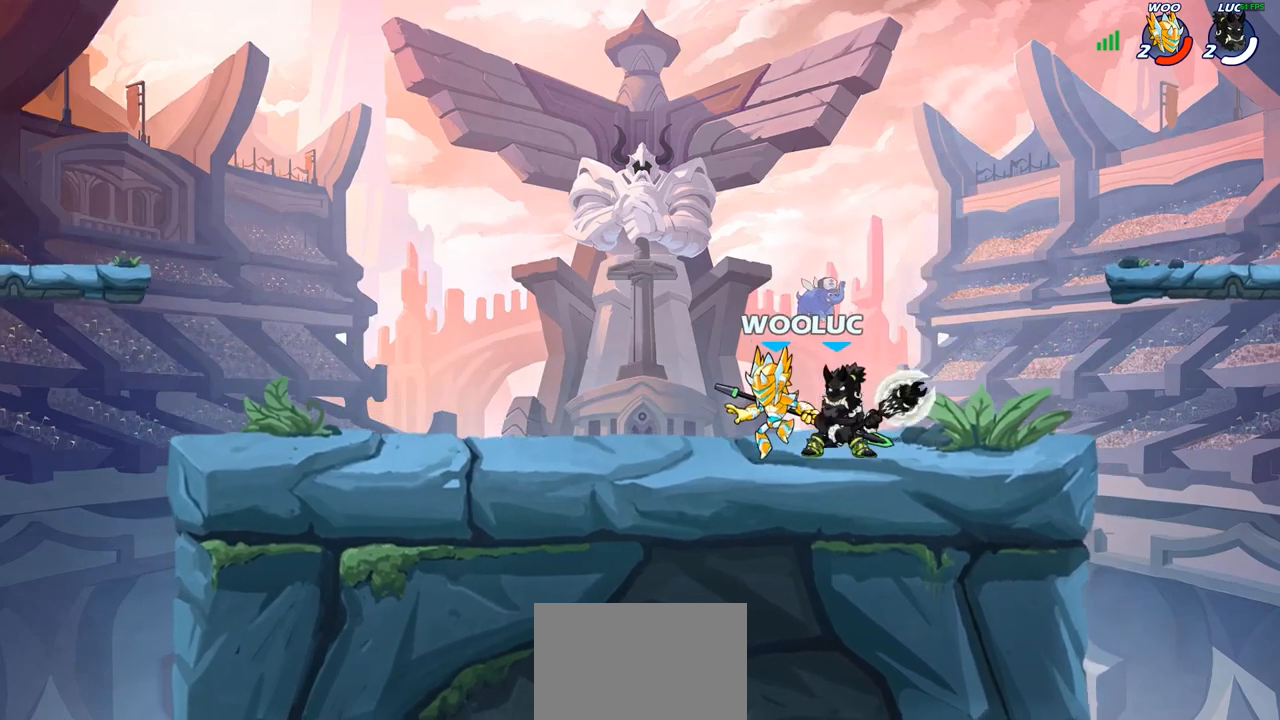
{"buttons": [], "left_stick": "center", "right_stick": "center", "events": [[50, "SQUARE", "up"], [67, "left_stick", "center"]]}